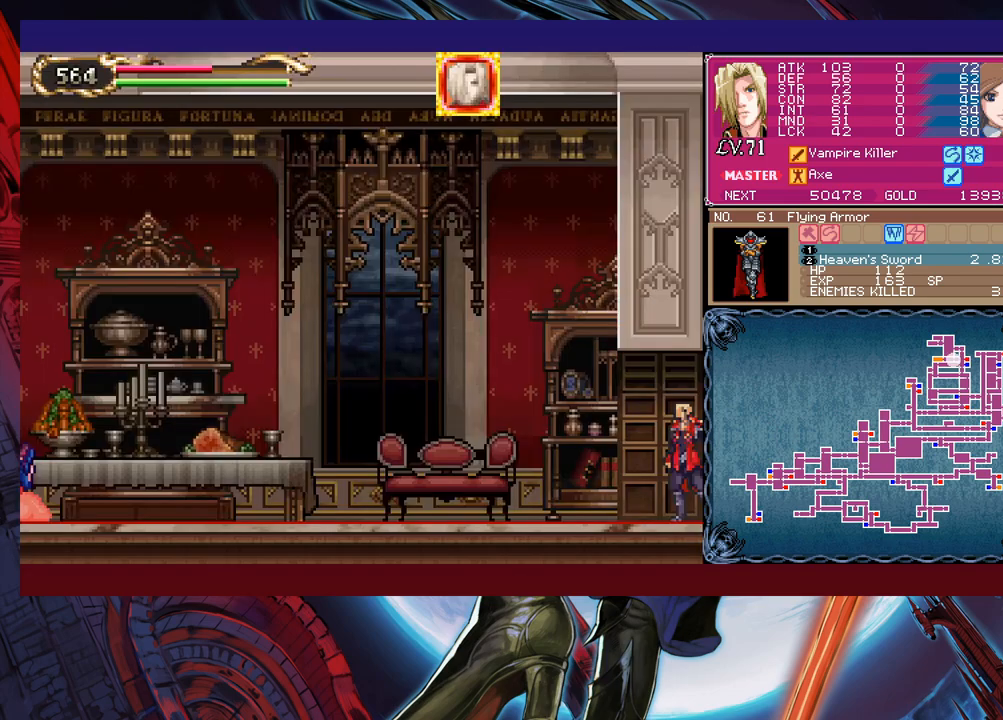
Gameplay with a controller (Xbox layout); each line is a JSON object with the inputs held at the frame after it. "events" lists button and stick changes between this image and that frame as [ms after this image, input, new state], when the widget could be followed in between. Not read: L2 R2 right_stick.
{"buttons": [], "left_stick": "down-left", "events": [[17, "left_stick", "center"], [167, "left_stick", "left"], [433, "B", "down"], [467, "left_stick", "down-left"], [483, "B", "up"]]}
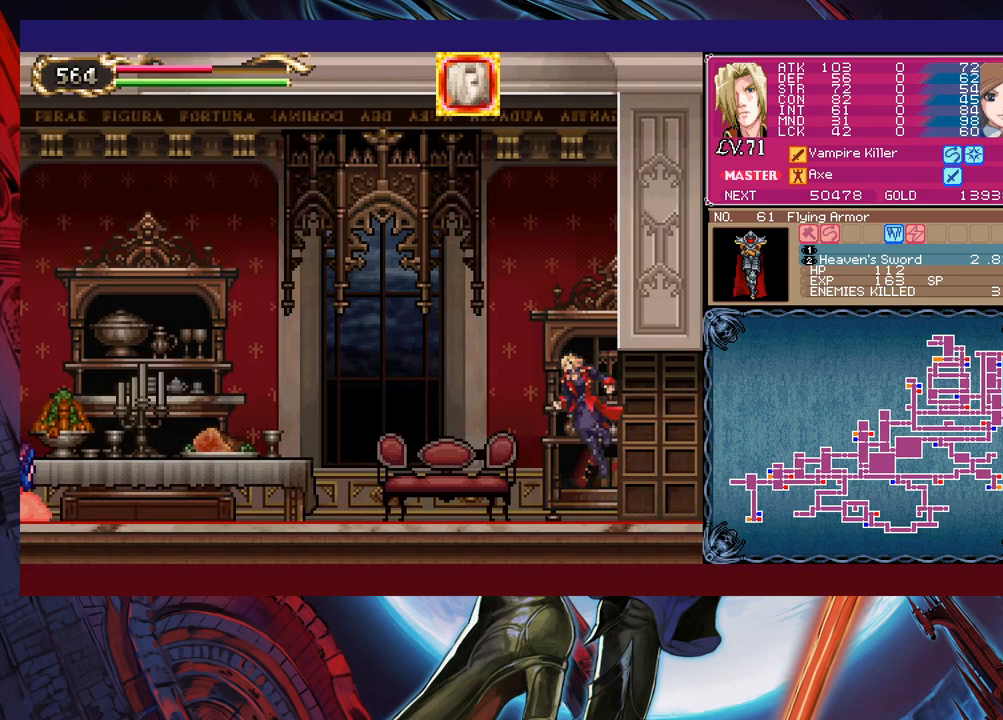
{"buttons": ["B"], "left_stick": "left", "events": [[33, "B", "down"], [83, "B", "up"], [133, "B", "down"], [167, "left_stick", "left"], [183, "B", "up"], [267, "B", "down"], [317, "B", "up"], [333, "left_stick", "down-left"], [383, "B", "down"], [433, "B", "up"], [483, "B", "down"], [483, "left_stick", "left"]]}
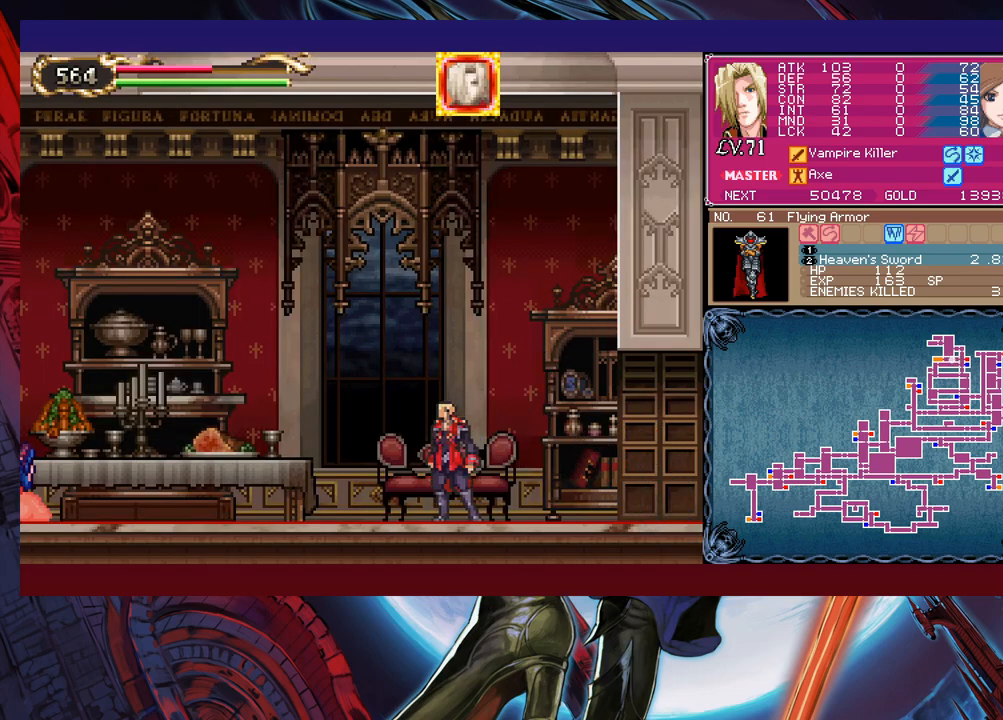
{"buttons": [], "left_stick": "down-left", "events": [[83, "B", "up"], [383, "Y", "down"], [383, "left_stick", "right"], [433, "B", "down"], [433, "Y", "up"], [483, "B", "up"], [483, "left_stick", "down-left"]]}
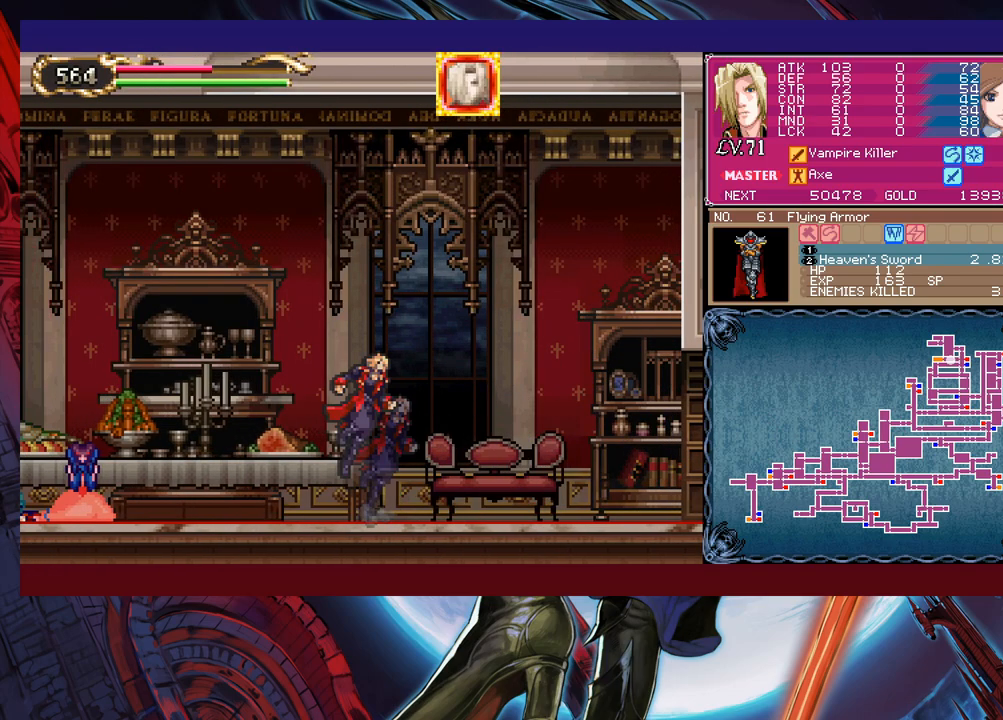
{"buttons": [], "left_stick": "down-left", "events": [[67, "B", "down"], [117, "B", "up"], [167, "B", "down"], [233, "B", "up"], [283, "Y", "down"], [283, "left_stick", "right"], [333, "B", "down"], [367, "Y", "up"], [383, "left_stick", "down-left"], [433, "B", "up"]]}
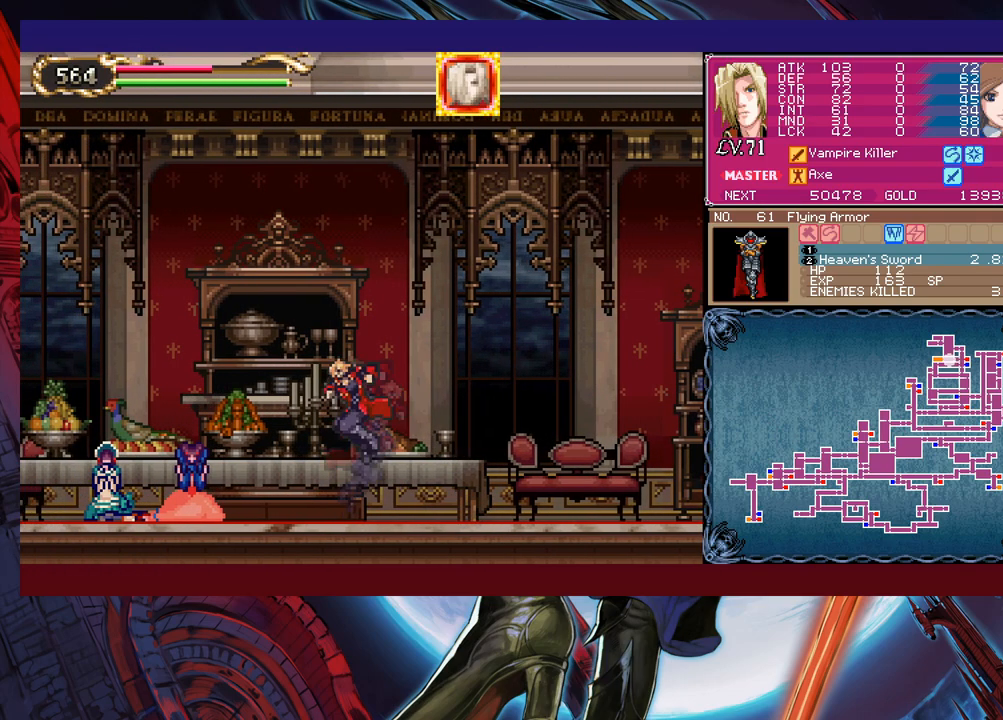
{"buttons": ["B"], "left_stick": "down-left", "events": [[67, "B", "down"], [133, "B", "up"], [267, "Y", "down"], [267, "left_stick", "right"], [283, "B", "down"], [317, "Y", "up"], [383, "left_stick", "down-left"]]}
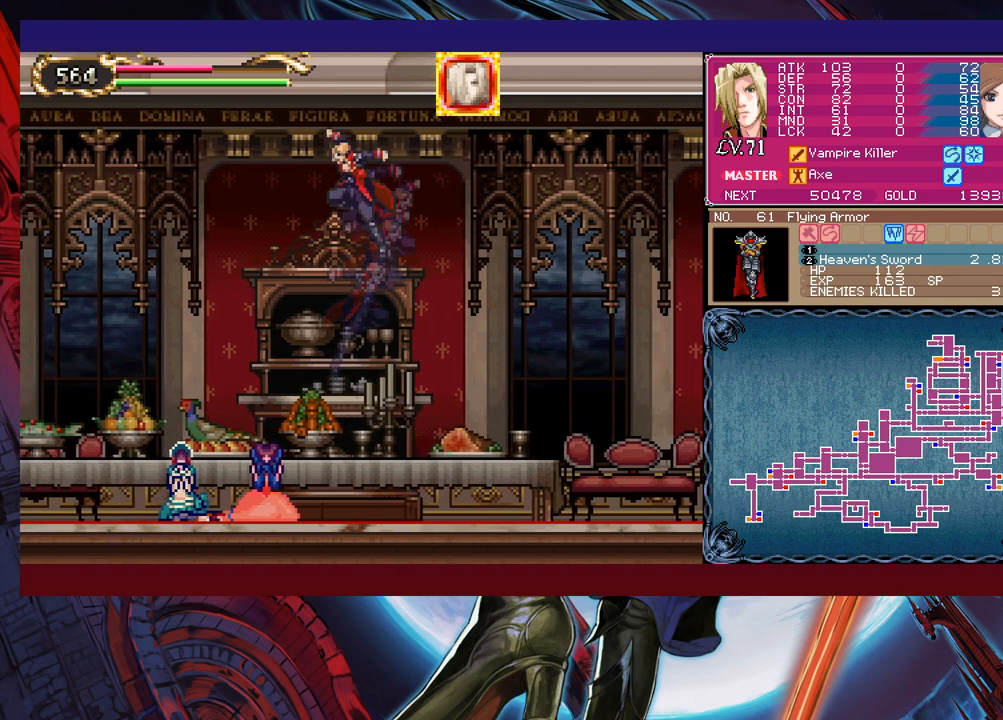
{"buttons": [], "left_stick": "left", "events": [[17, "left_stick", "left"], [33, "B", "up"], [317, "B", "down"], [317, "Y", "down"], [383, "B", "up"], [383, "Y", "up"]]}
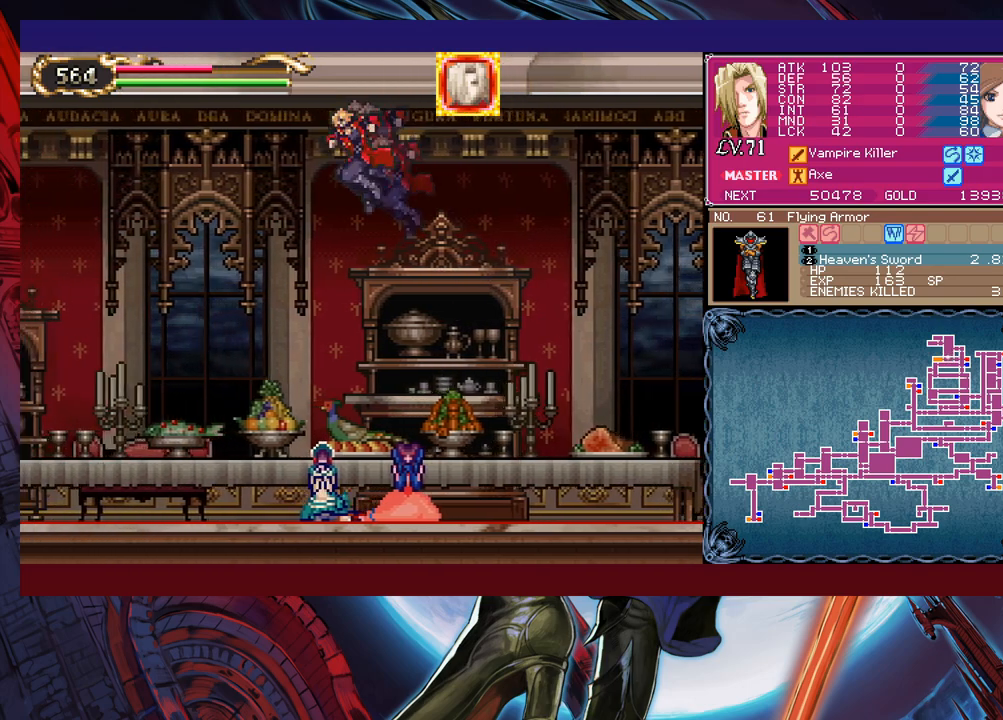
{"buttons": [], "left_stick": "left", "events": [[83, "B", "down"], [83, "Y", "down"], [167, "B", "up"], [167, "Y", "up"], [233, "B", "down"], [233, "Y", "down"], [333, "B", "up"], [333, "Y", "up"], [383, "B", "down"], [383, "Y", "down"], [483, "B", "up"], [483, "Y", "up"]]}
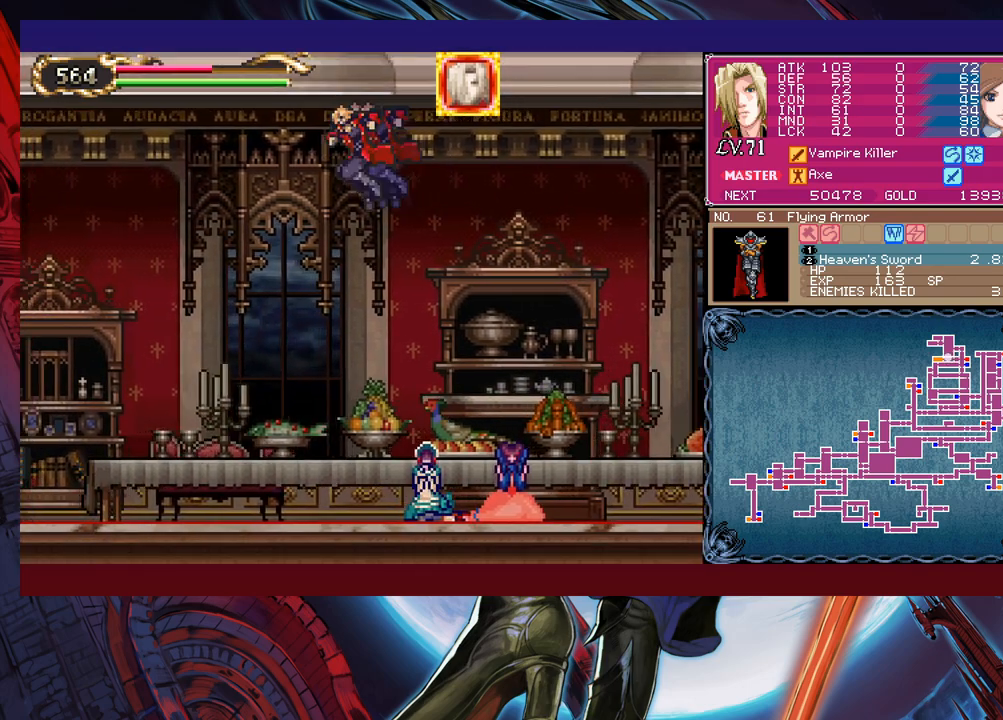
{"buttons": ["B", "Y"], "left_stick": "left", "events": [[33, "B", "down"], [33, "Y", "down"], [133, "B", "up"], [133, "Y", "up"], [183, "B", "down"], [183, "Y", "down"], [267, "B", "up"], [267, "Y", "up"], [367, "B", "down"], [367, "Y", "down"], [433, "B", "up"], [433, "Y", "up"], [483, "B", "down"], [483, "Y", "down"]]}
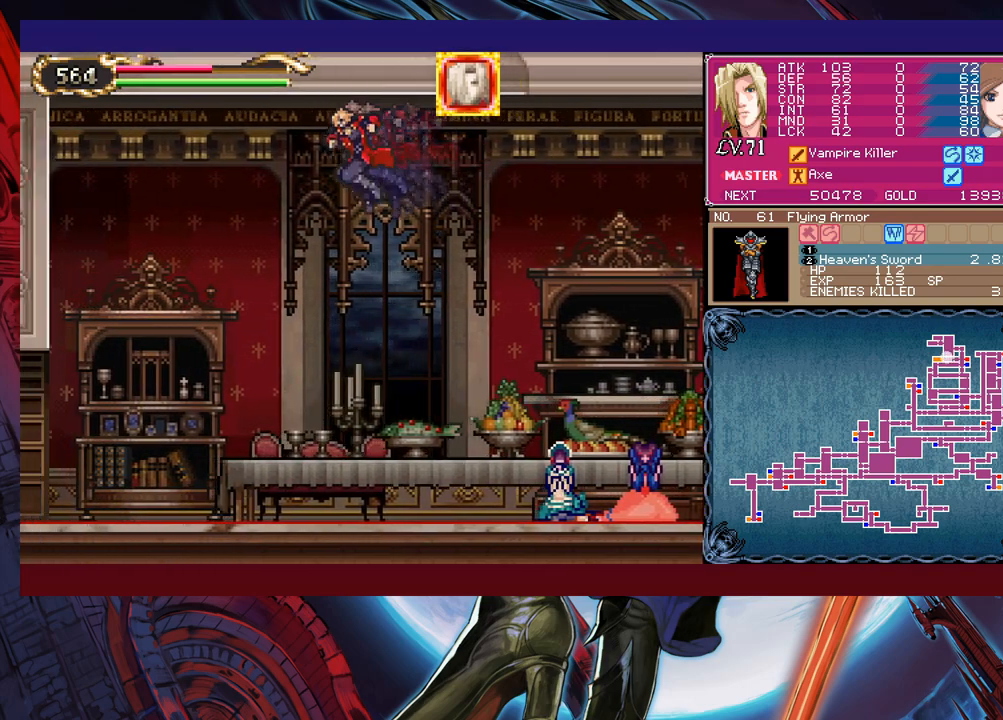
{"buttons": [], "left_stick": "left", "events": [[83, "B", "up"], [83, "Y", "up"], [117, "B", "down"], [117, "Y", "down"], [233, "B", "up"], [233, "Y", "up"], [283, "B", "down"], [283, "Y", "down"], [467, "Y", "up"], [483, "B", "up"]]}
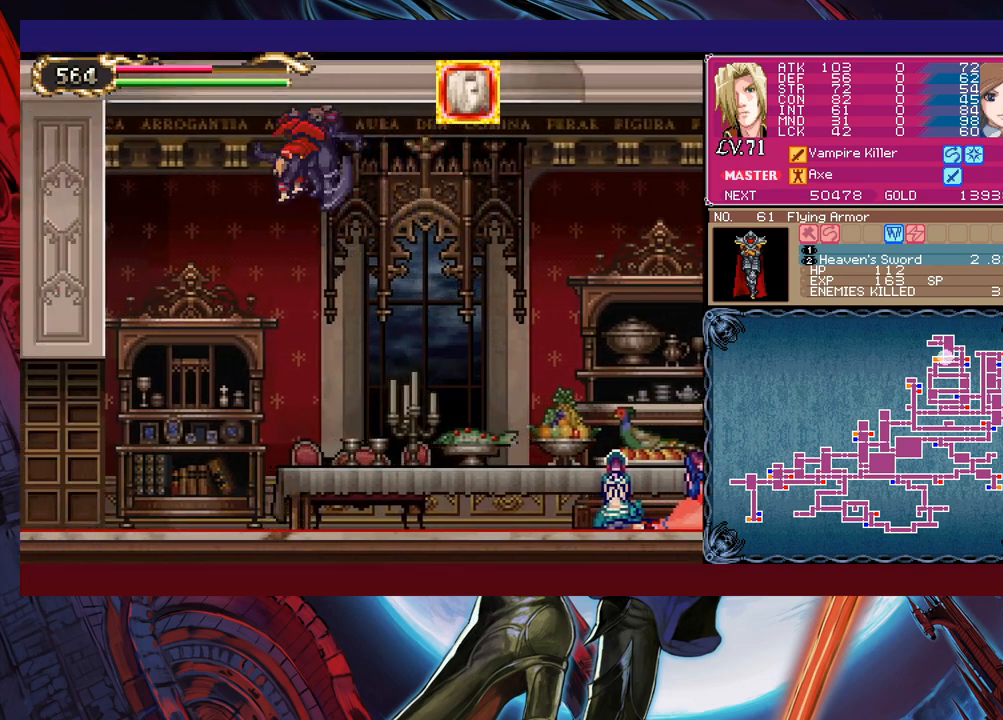
{"buttons": [], "left_stick": "down-left", "events": [[83, "B", "down"], [83, "left_stick", "down-left"], [167, "B", "up"], [267, "B", "down"], [317, "B", "up"], [383, "B", "down"], [467, "B", "up"]]}
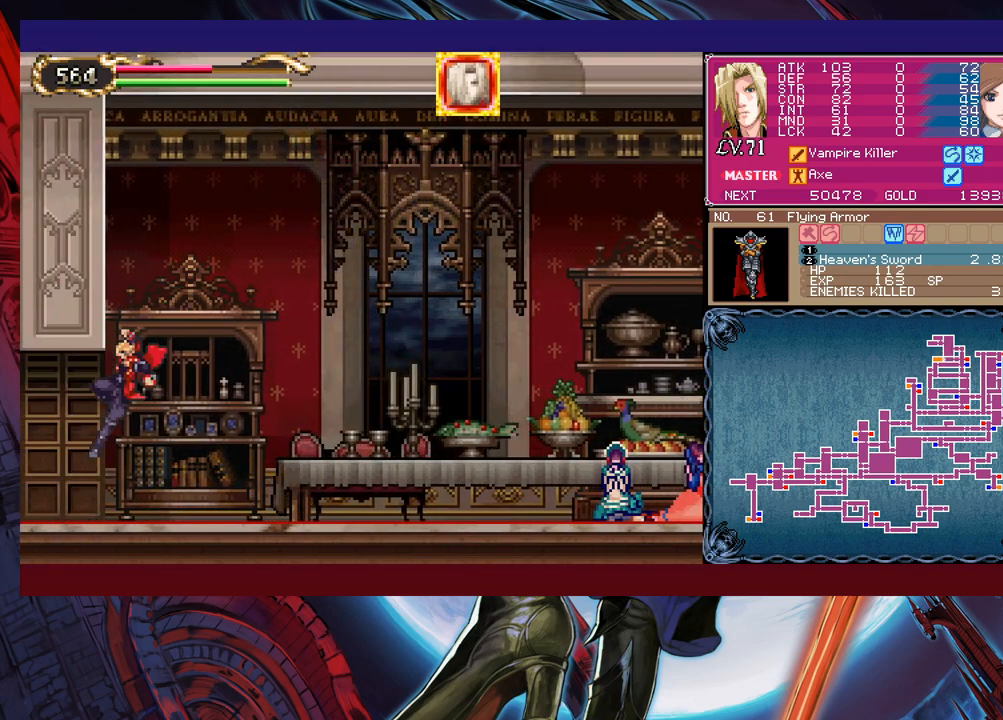
{"buttons": [], "left_stick": "center", "events": [[33, "B", "down"], [133, "B", "up"], [167, "B", "down"], [267, "B", "up"], [383, "left_stick", "center"]]}
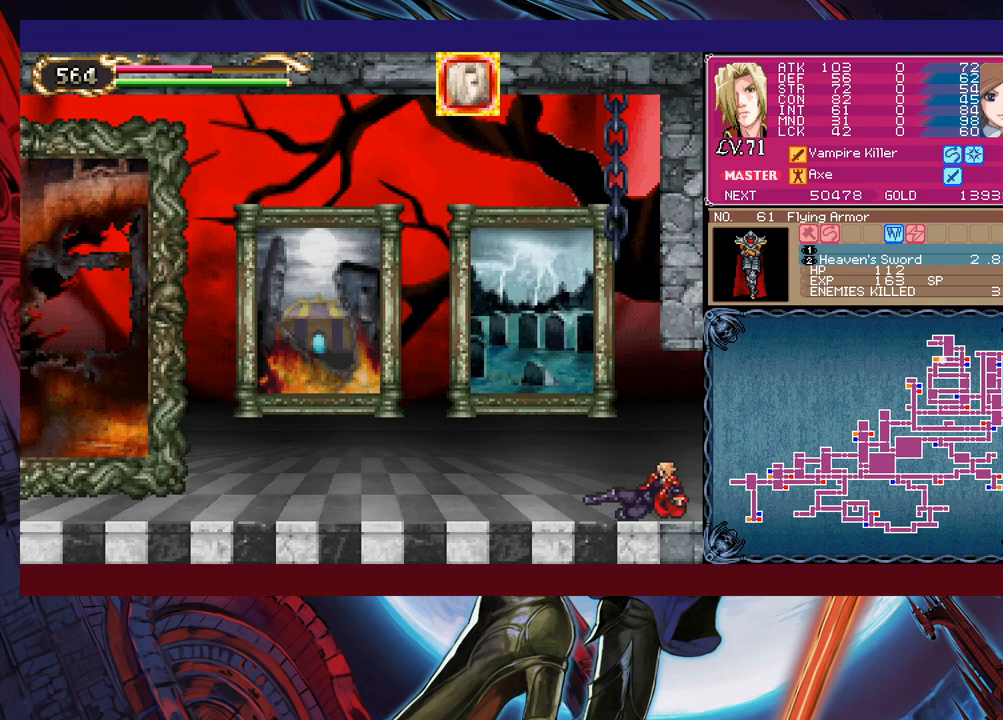
{"buttons": [], "left_stick": "up", "events": [[333, "left_stick", "left"], [467, "left_stick", "up"]]}
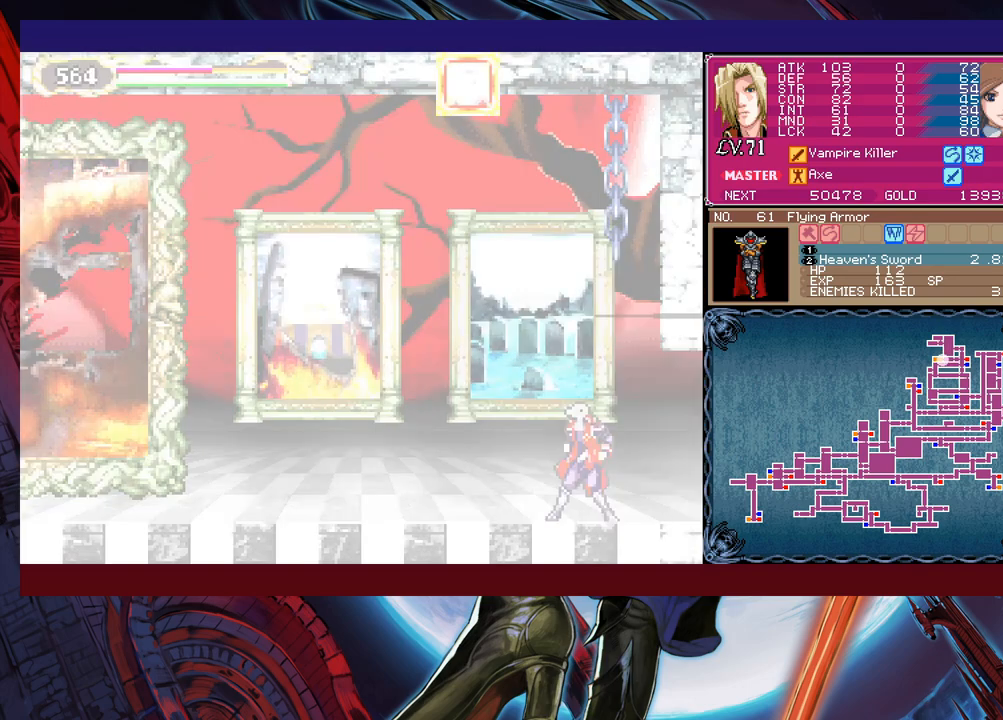
{"buttons": [], "left_stick": "center", "events": [[33, "left_stick", "center"]]}
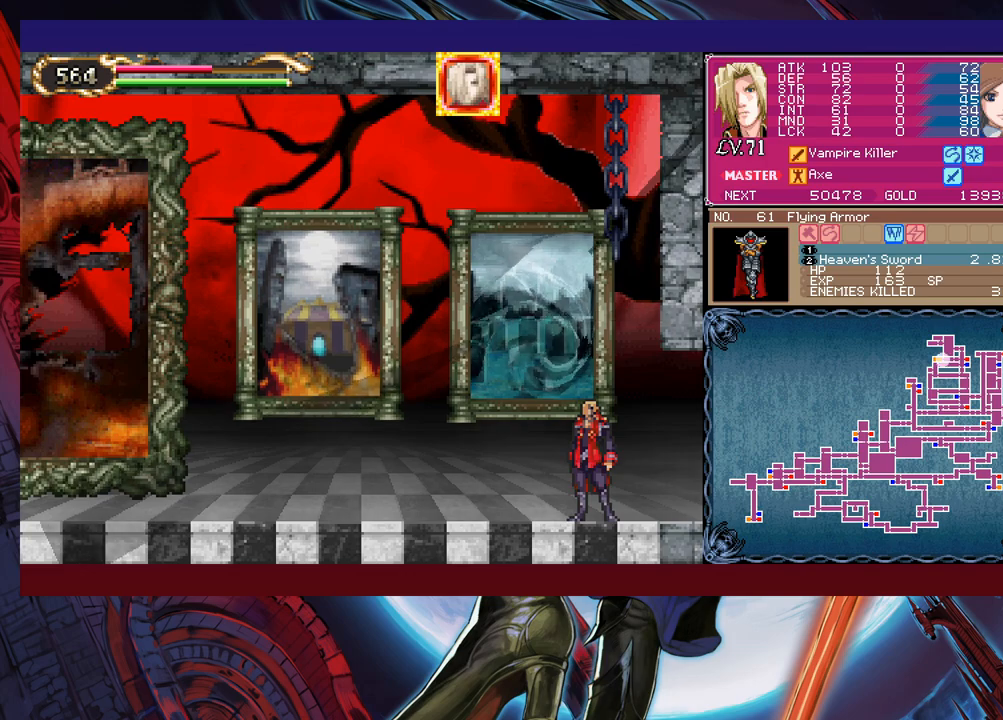
{"buttons": [], "left_stick": "center", "events": []}
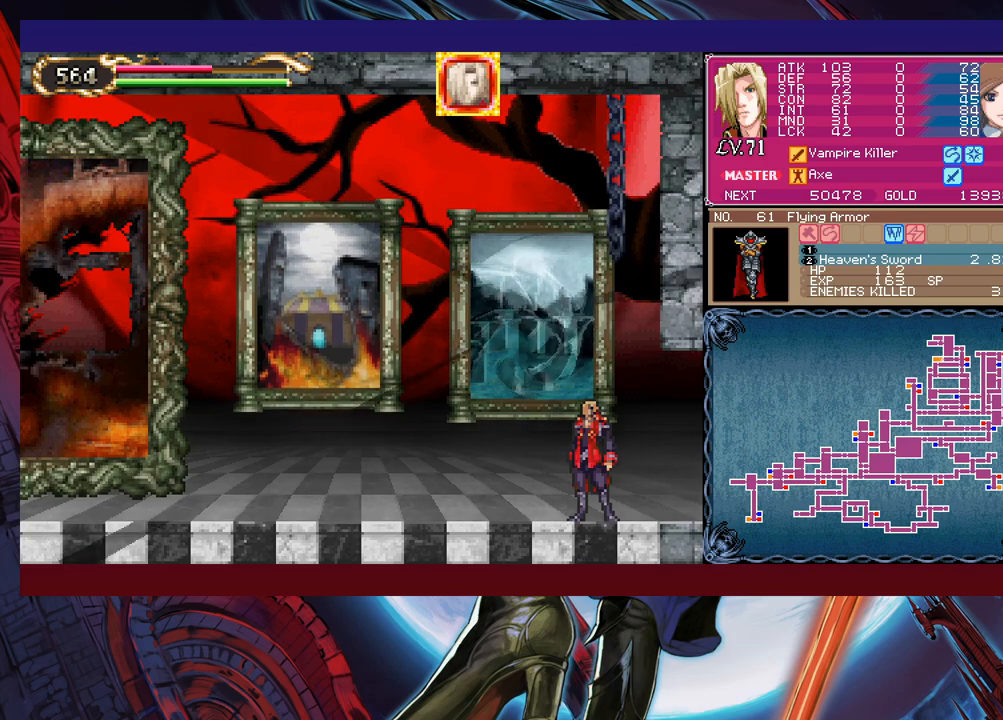
{"buttons": [], "left_stick": "center", "events": []}
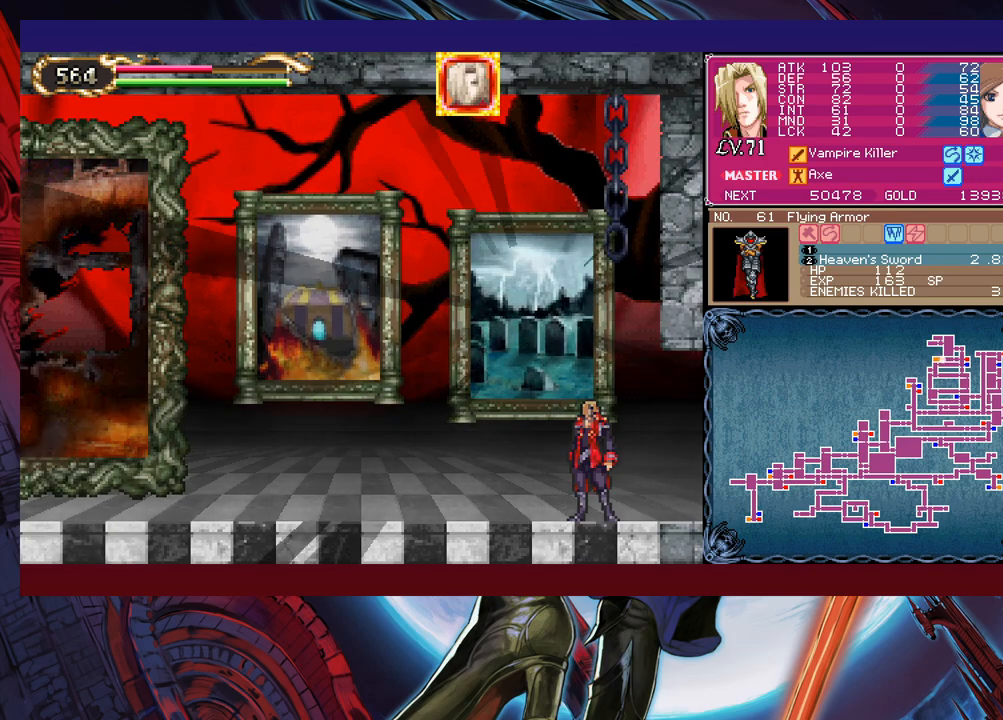
{"buttons": [], "left_stick": "center", "events": []}
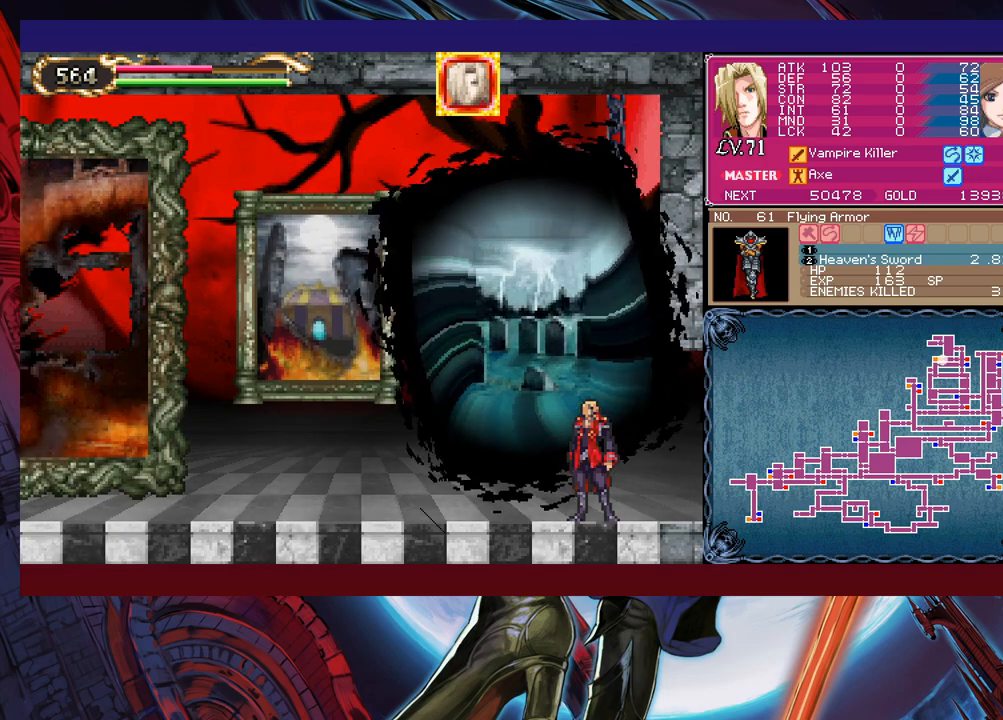
{"buttons": [], "left_stick": "center", "events": []}
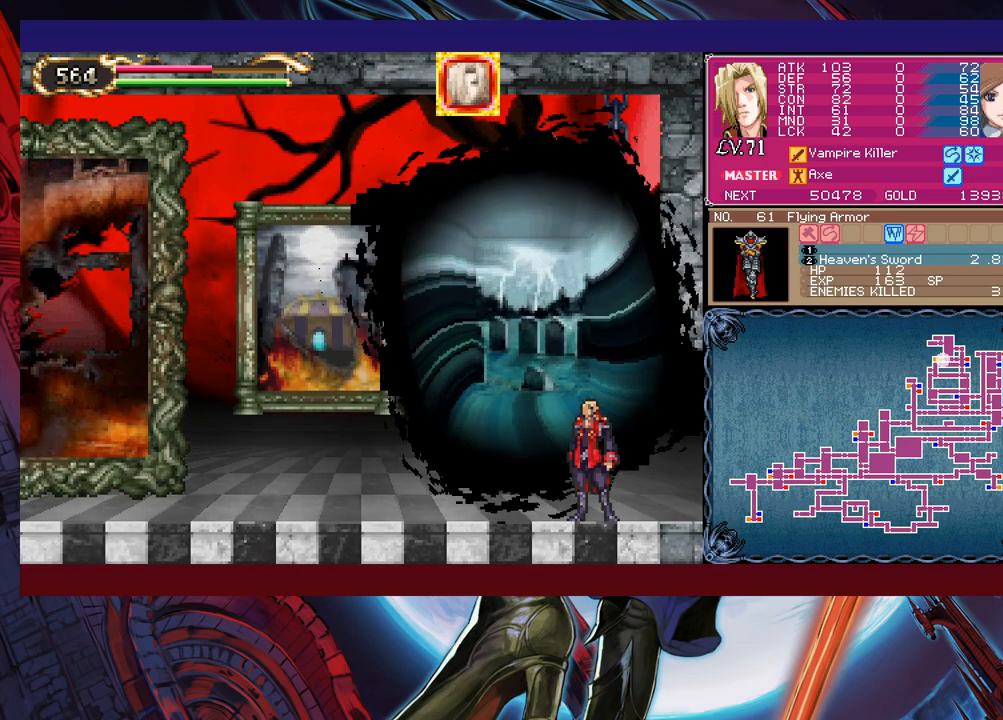
{"buttons": [], "left_stick": "center", "events": []}
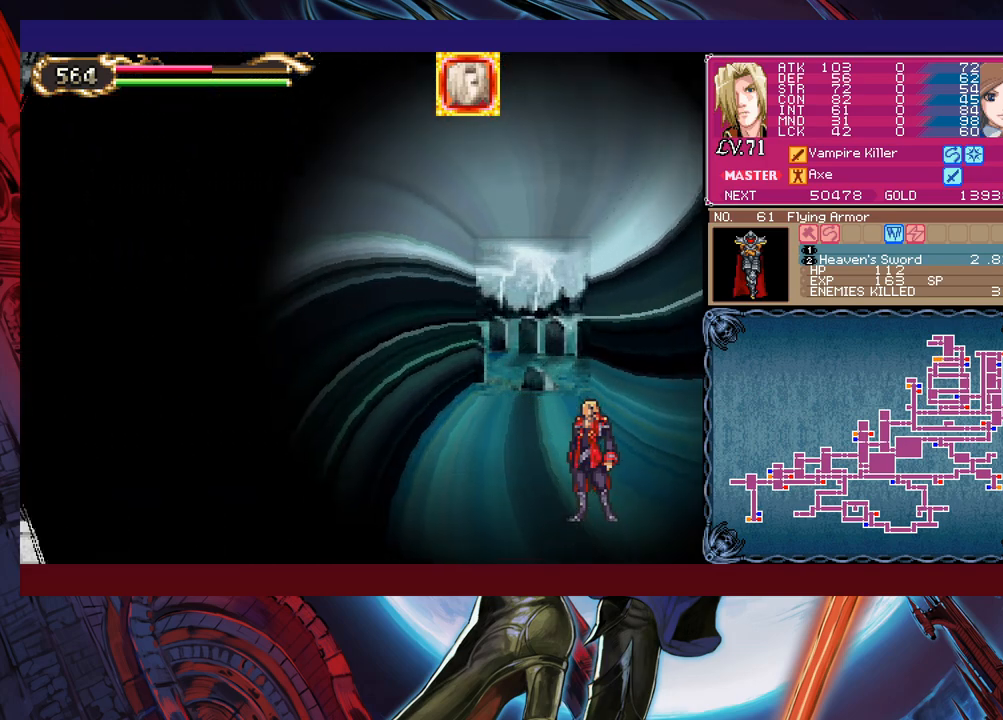
{"buttons": [], "left_stick": "center", "events": []}
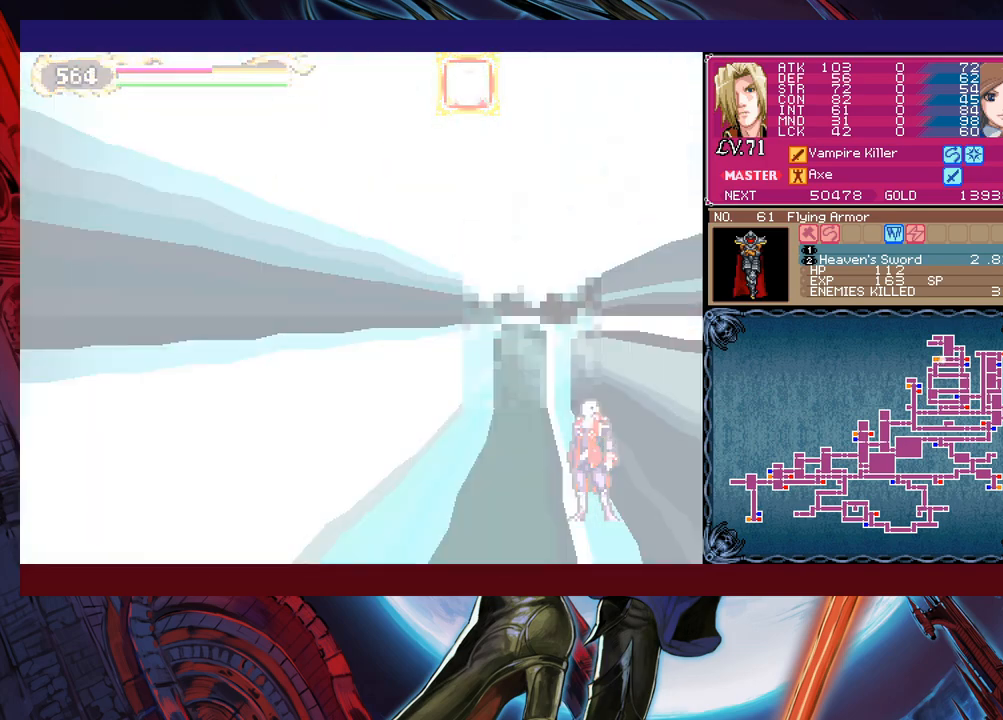
{"buttons": [], "left_stick": "left", "events": [[433, "left_stick", "left"]]}
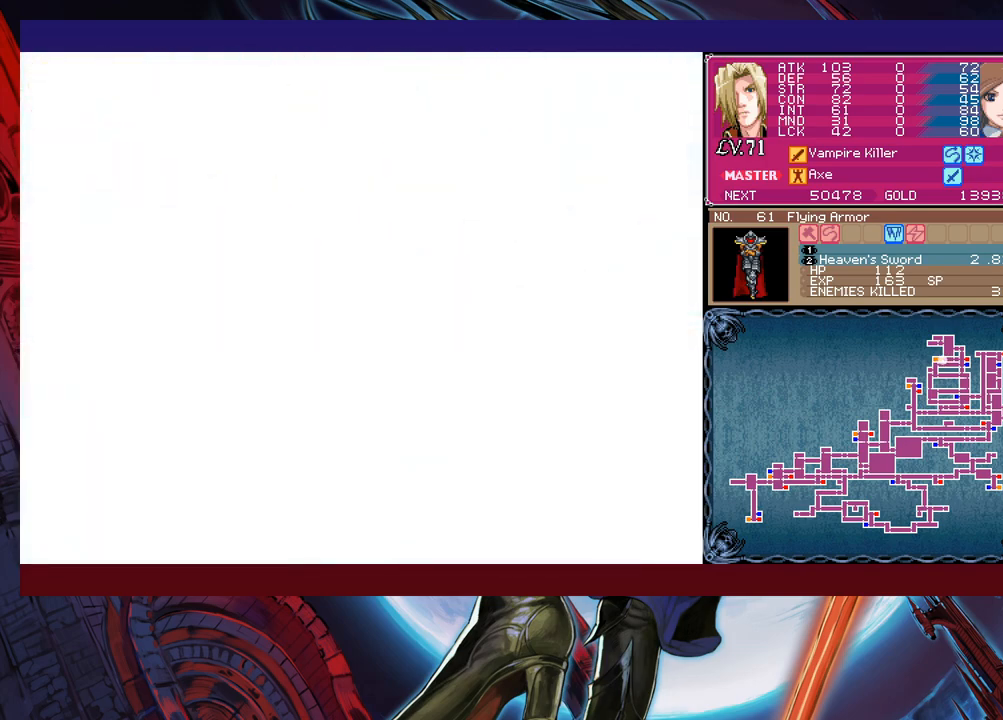
{"buttons": ["B"], "left_stick": "left", "events": [[167, "L1", "down"], [183, "left_stick", "up-right"], [233, "L1", "up"], [283, "Y", "down"], [283, "left_stick", "left"], [317, "B", "down"], [317, "Y", "up"]]}
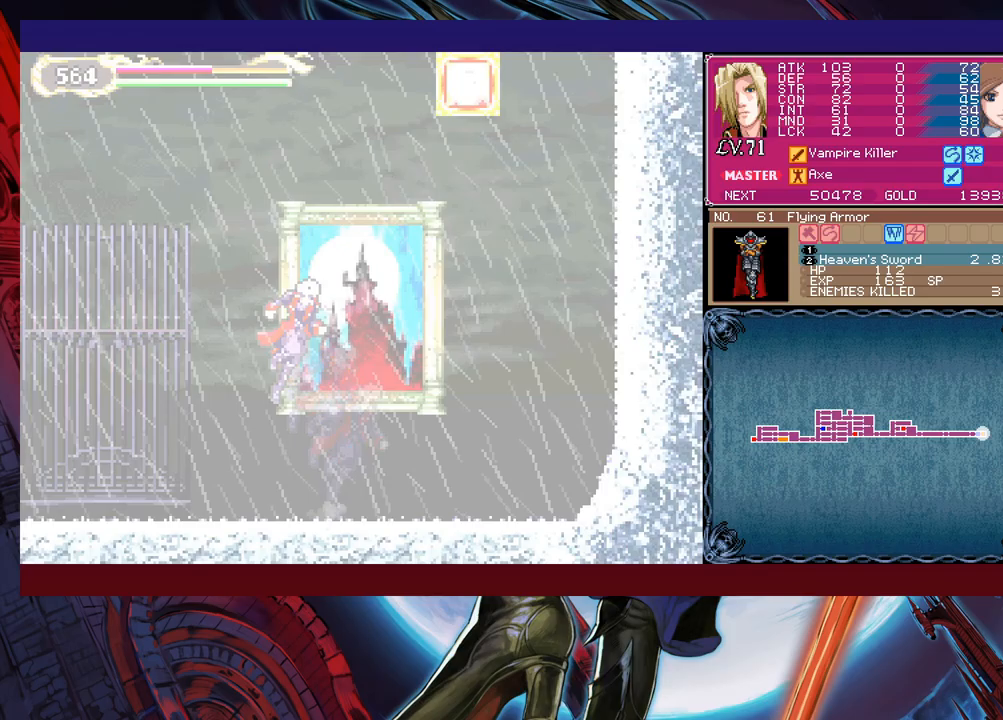
{"buttons": [], "left_stick": "left", "events": [[433, "B", "up"]]}
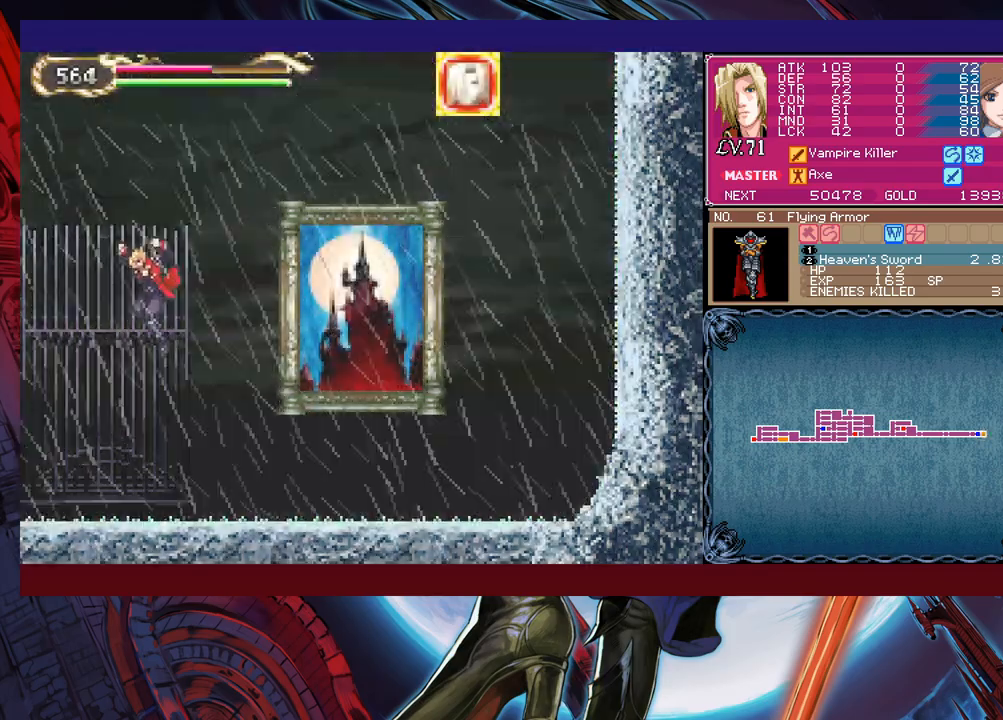
{"buttons": ["X"], "left_stick": "up", "events": [[367, "L1", "down"], [417, "L1", "up"], [417, "X", "down"], [417, "left_stick", "up"]]}
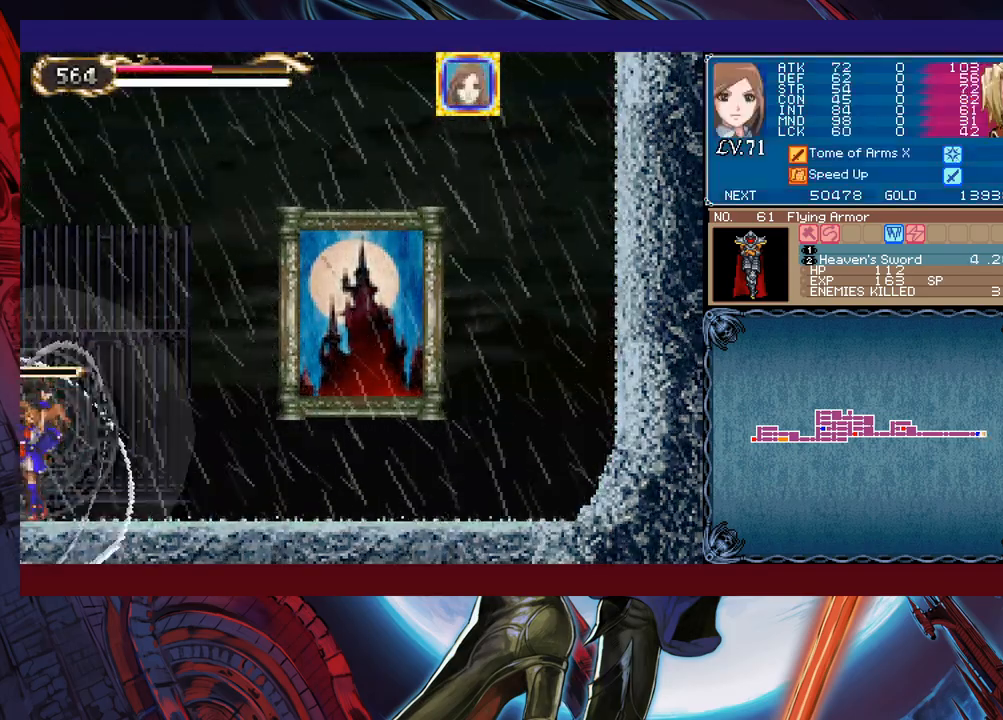
{"buttons": ["X"], "left_stick": "center", "events": [[67, "left_stick", "center"]]}
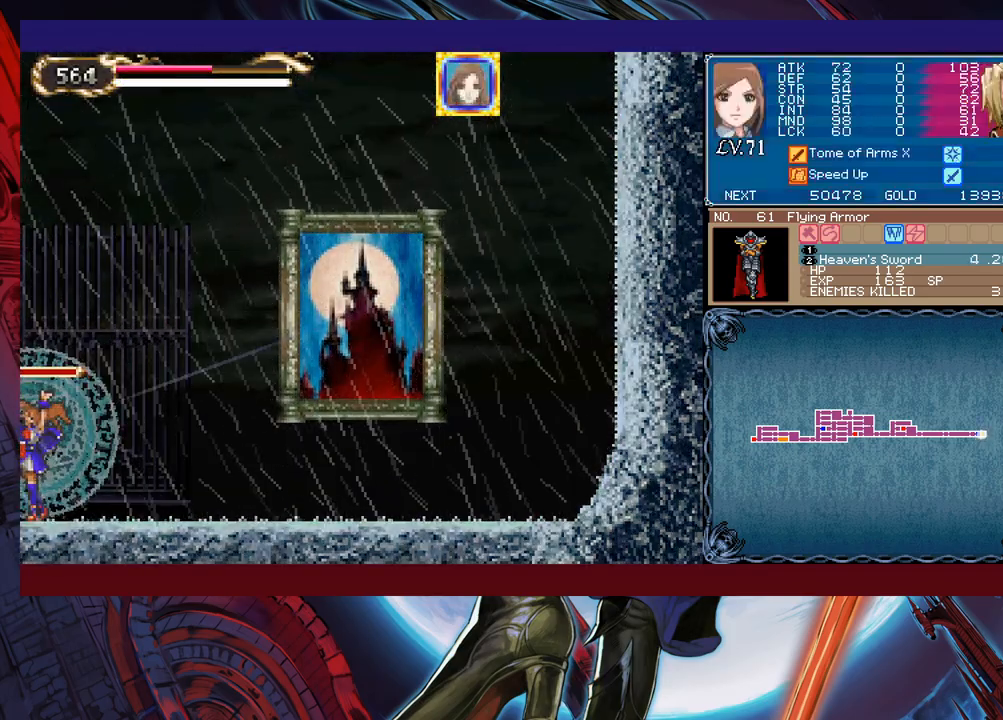
{"buttons": ["X"], "left_stick": "center", "events": []}
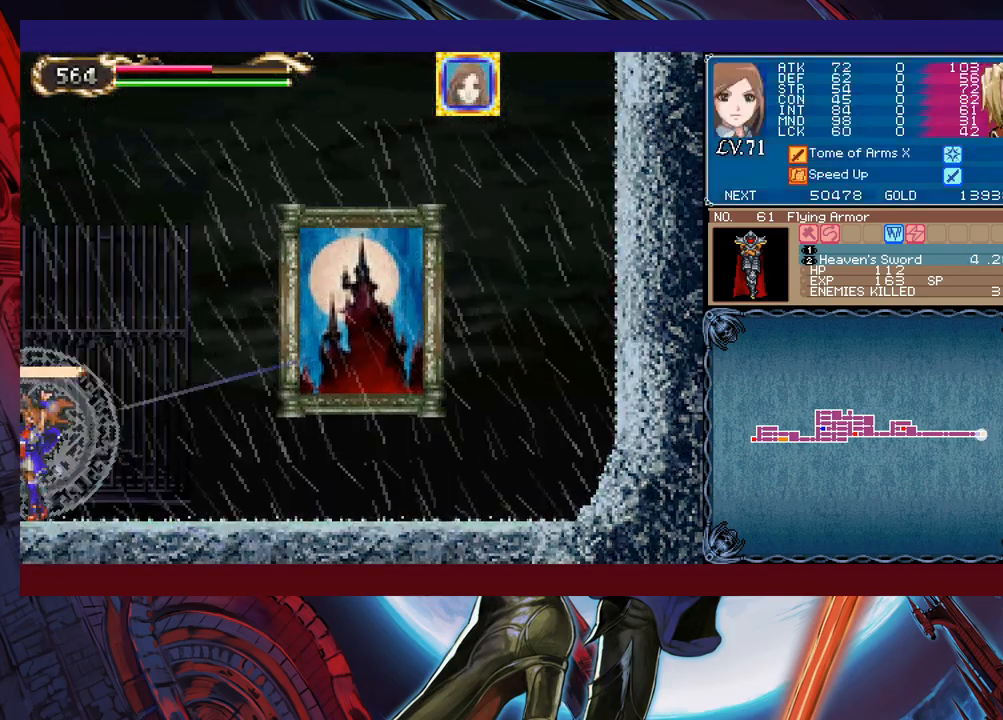
{"buttons": ["X"], "left_stick": "left", "events": [[67, "A", "down"], [133, "A", "up"], [183, "L1", "down"], [233, "L1", "up"], [333, "left_stick", "left"]]}
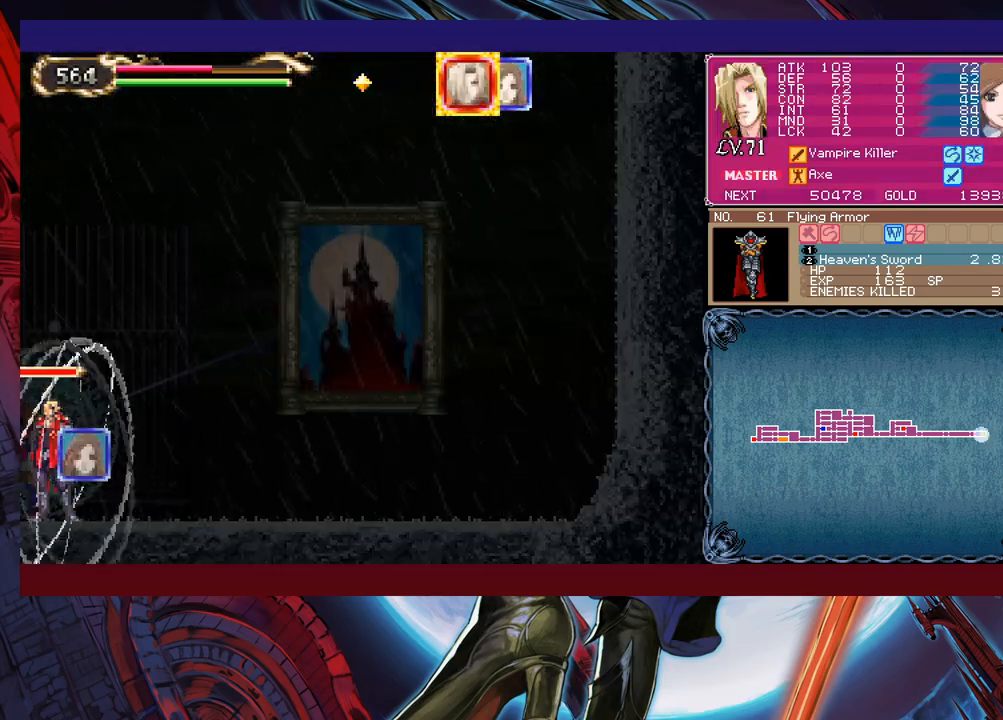
{"buttons": ["A"], "left_stick": "left", "events": [[167, "X", "up"], [483, "A", "down"]]}